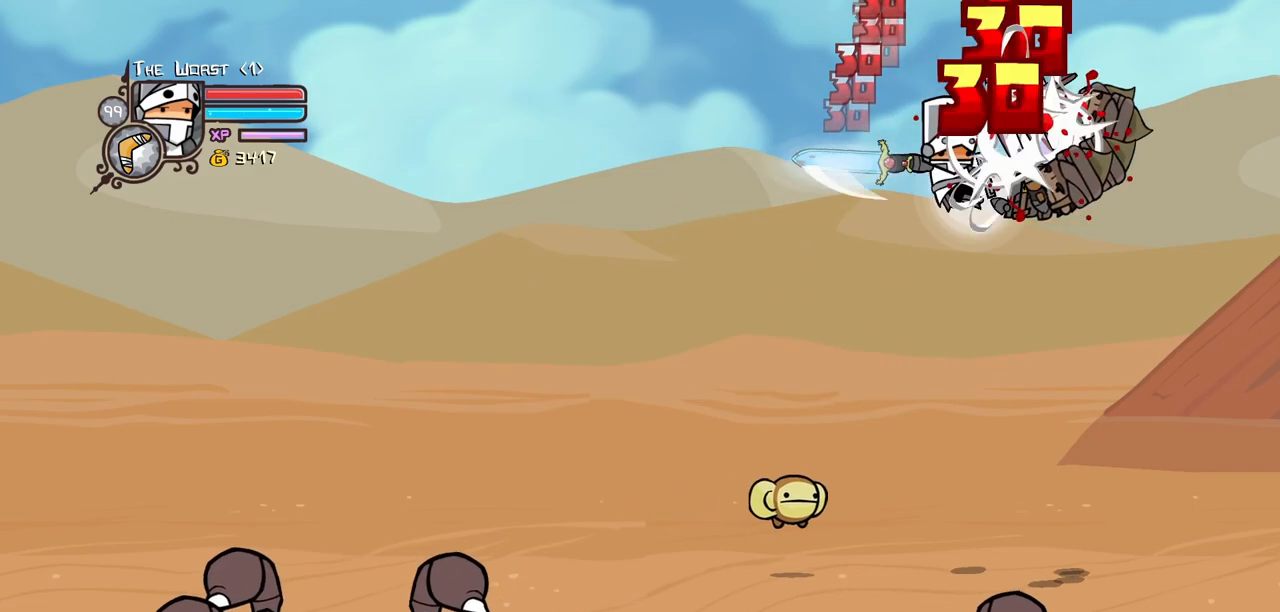
Gameplay with keyboard; each line is a JSON object with the keys held at the frame after it. "events" lists presses ("down") and releases ("up") of "block", "down", "heavy", "item", "iteml", "itemr", "jump", "left", "light", "magic", "right" and "up" between this image and that frame as [ms after this image, input, new state], when the widget could be followed in between. No other keys are recorded. Mouse input is not recorded. Key names are as the overlay labels them; some are game actions (e.g. jump) rather than physical keys.
{"keys": []}
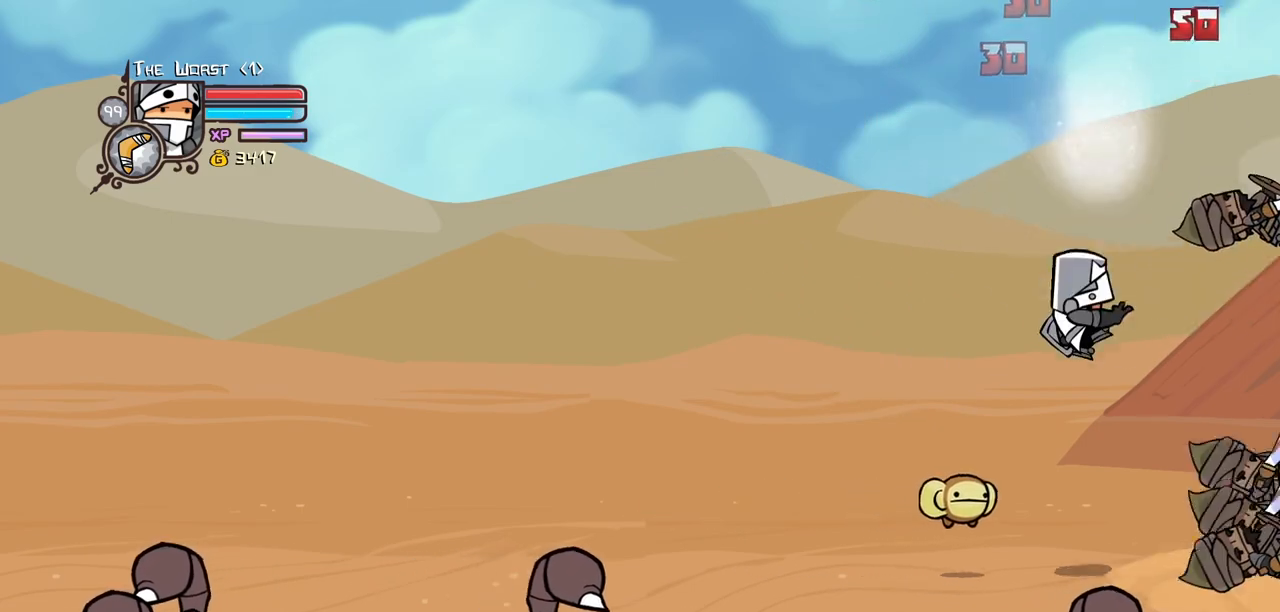
{"keys": []}
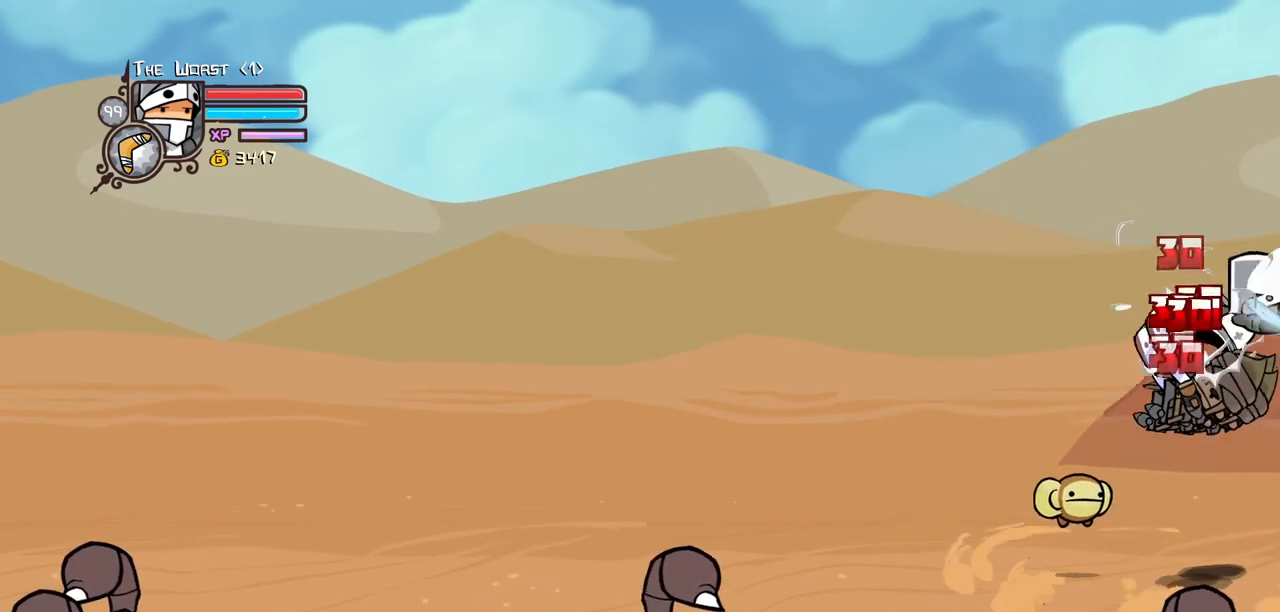
{"keys": ["heavy", "left"], "events": [[50, "left", "down"], [50, "light", "down"], [150, "left", "up"], [183, "light", "up"], [233, "light", "down"], [383, "heavy", "down"], [383, "left", "down"], [467, "light", "up"]]}
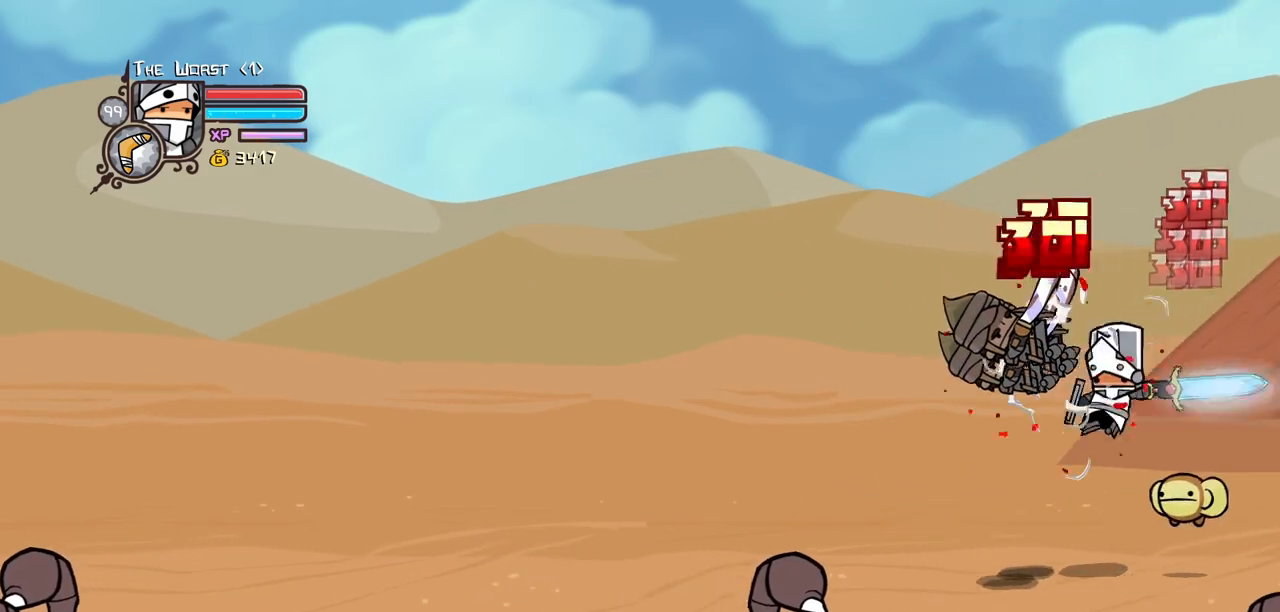
{"keys": ["heavy", "left"], "events": [[117, "left", "up"], [167, "heavy", "up"], [250, "light", "down"], [350, "left", "down"], [400, "heavy", "down"], [433, "light", "up"]]}
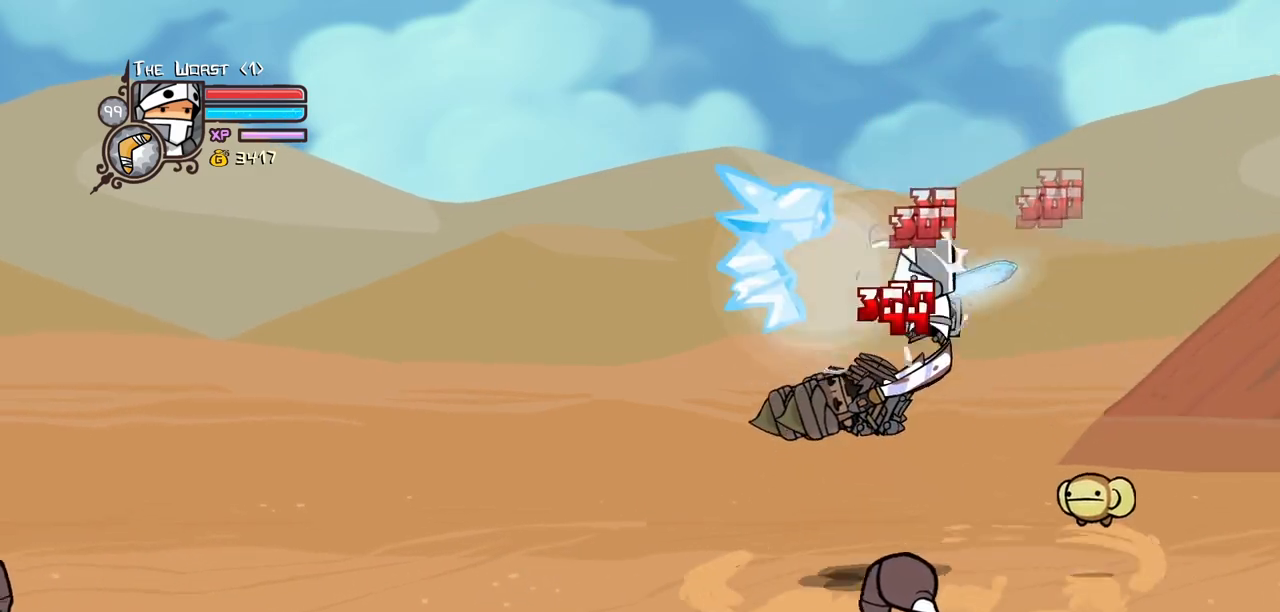
{"keys": ["light"], "events": [[83, "heavy", "up"], [83, "left", "up"], [150, "left", "down"], [183, "heavy", "down"], [417, "heavy", "up"], [417, "left", "up"], [417, "right", "down"], [500, "light", "down"], [500, "right", "up"]]}
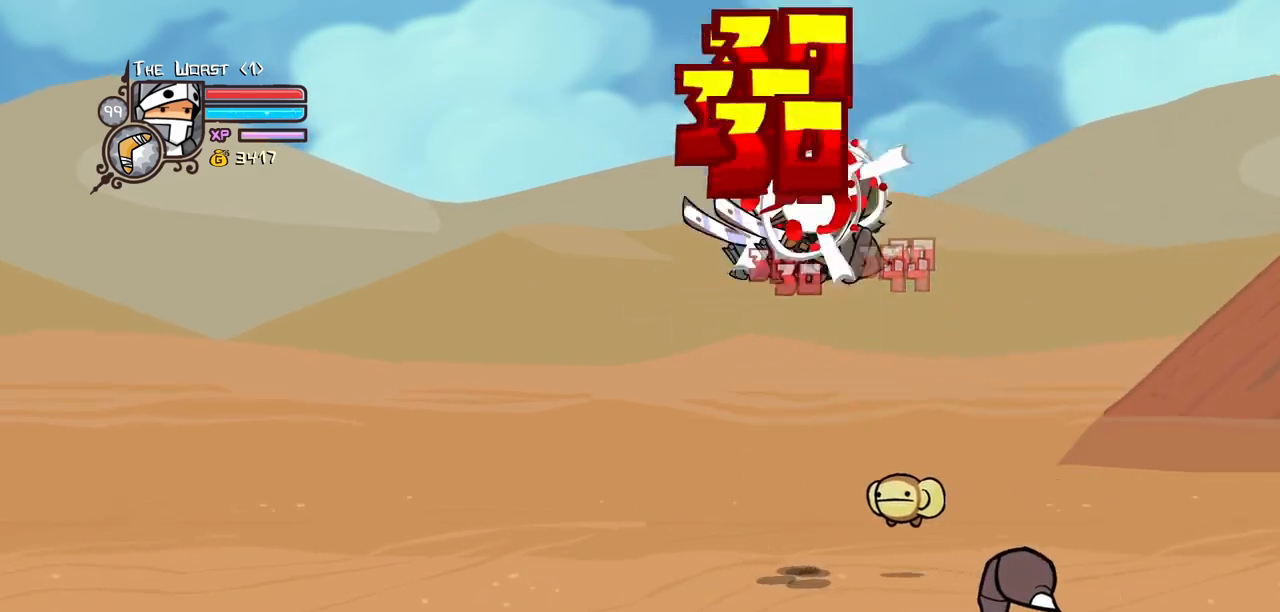
{"keys": ["magic", "right"], "events": [[150, "light", "up"], [233, "light", "down"], [333, "right", "down"], [383, "light", "up"], [467, "magic", "down"]]}
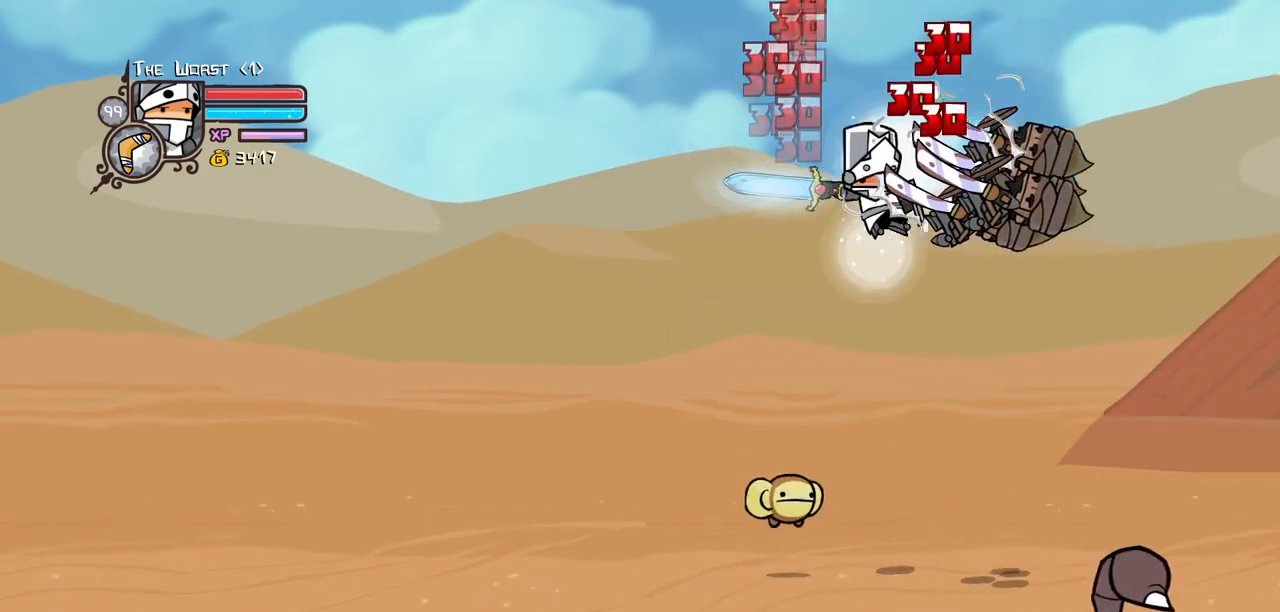
{"keys": ["heavy"], "events": [[17, "item", "down"], [167, "item", "up"], [200, "magic", "up"], [483, "heavy", "down"], [483, "right", "up"]]}
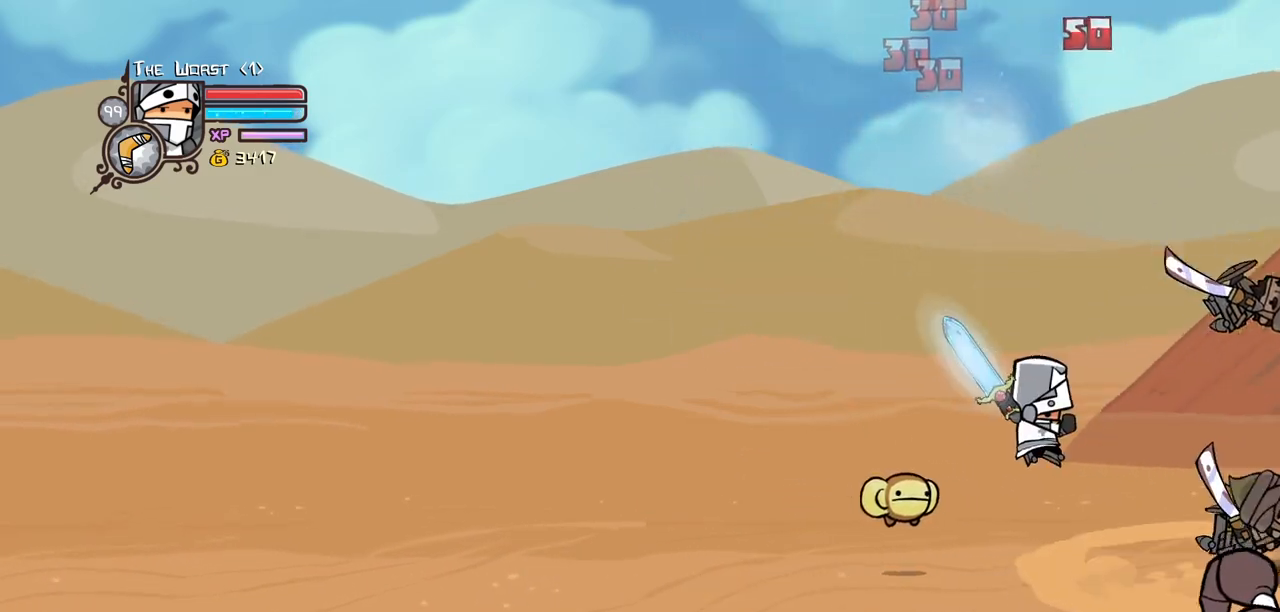
{"keys": ["heavy"], "events": [[83, "right", "down"], [183, "heavy", "up"], [183, "right", "up"], [217, "heavy", "down"], [367, "heavy", "up"], [450, "heavy", "down"], [450, "item", "down"], [500, "item", "up"]]}
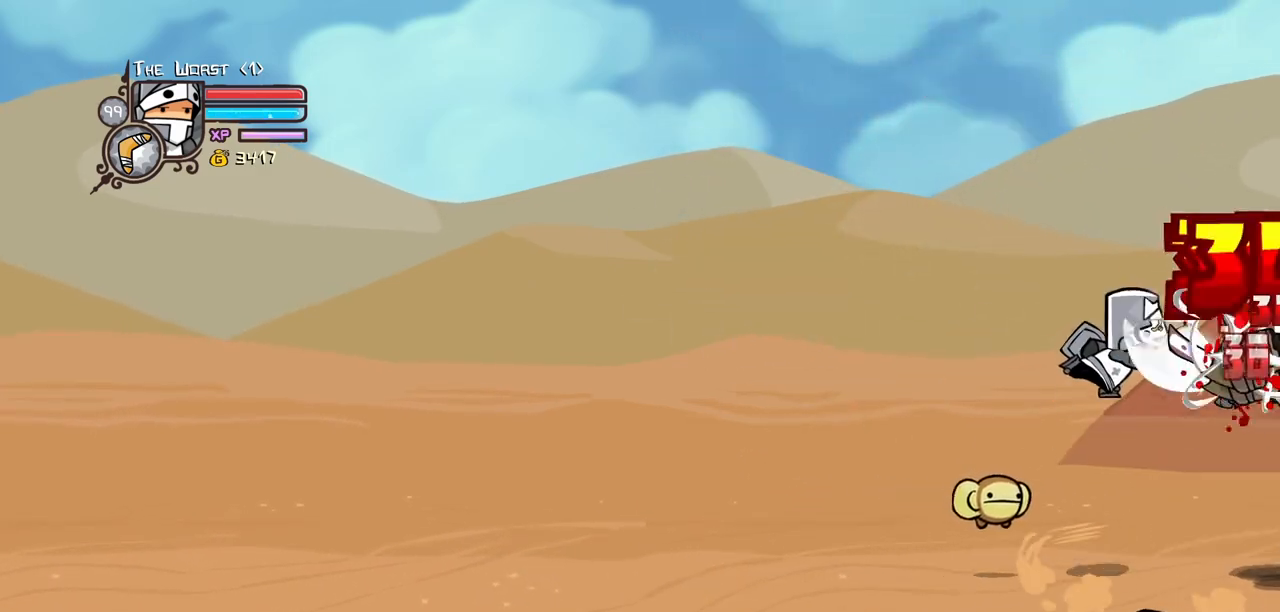
{"keys": ["down", "left"], "events": [[100, "heavy", "up"], [183, "down", "down"], [183, "left", "down"]]}
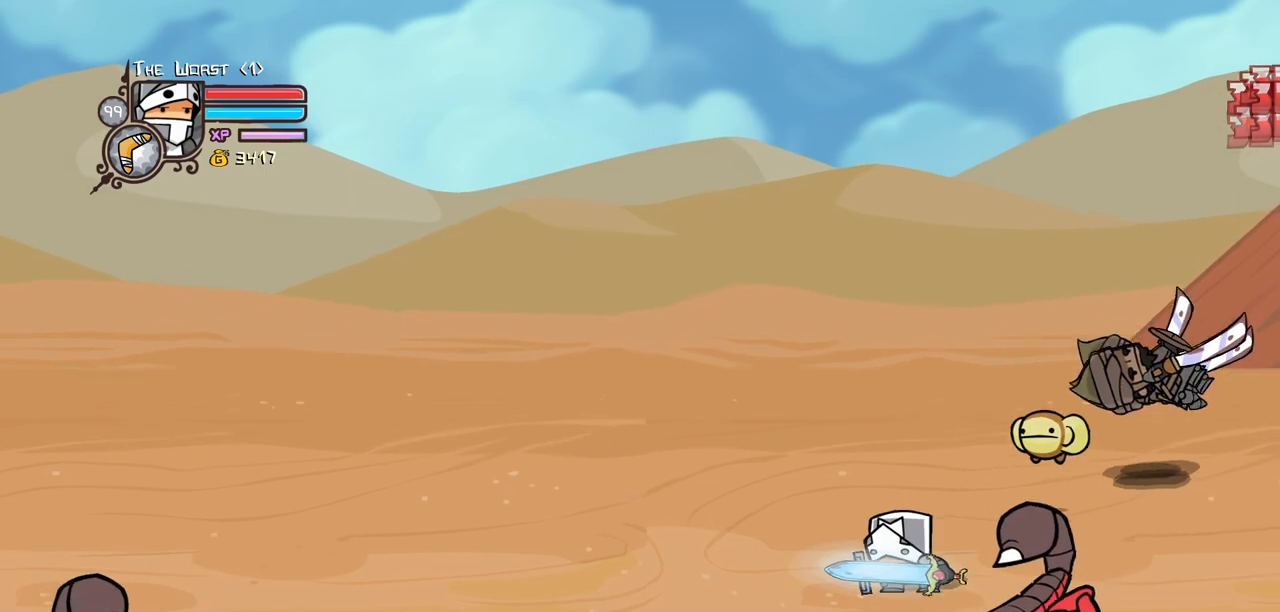
{"keys": [], "events": [[67, "down", "up"], [183, "down", "down"], [300, "jump", "down"], [300, "right", "down"], [350, "heavy", "down"], [350, "left", "up"], [400, "down", "up"], [433, "jump", "up"], [483, "heavy", "up"], [483, "right", "up"]]}
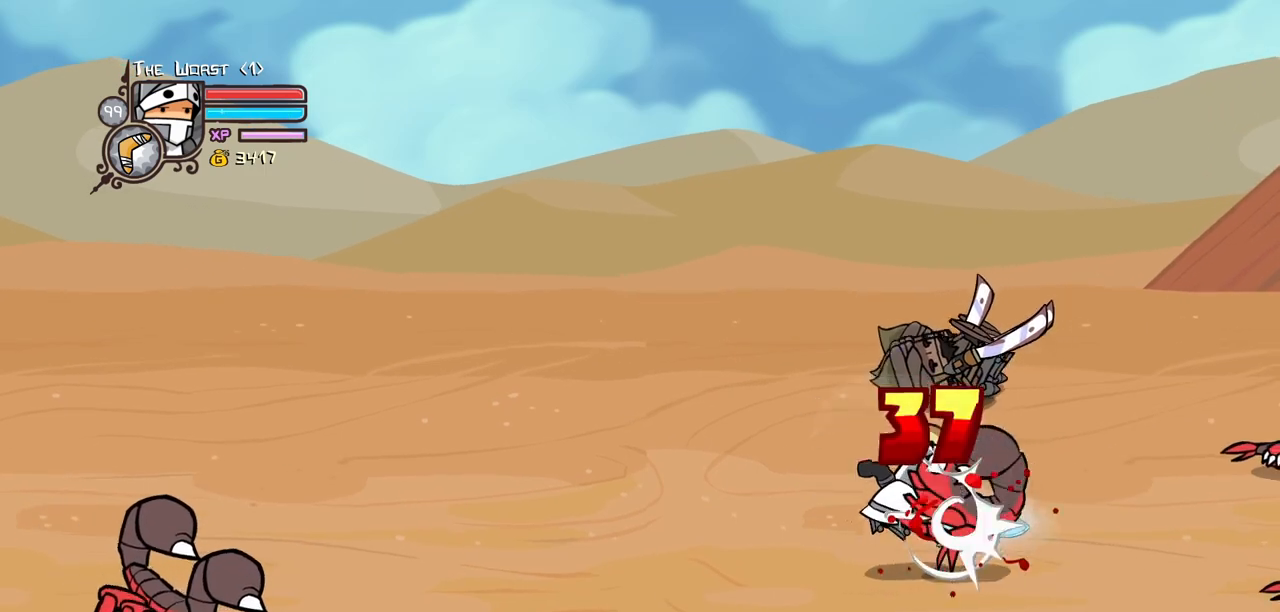
{"keys": ["right", "up"], "events": [[33, "heavy", "down"], [217, "heavy", "up"], [317, "right", "down"], [450, "up", "down"]]}
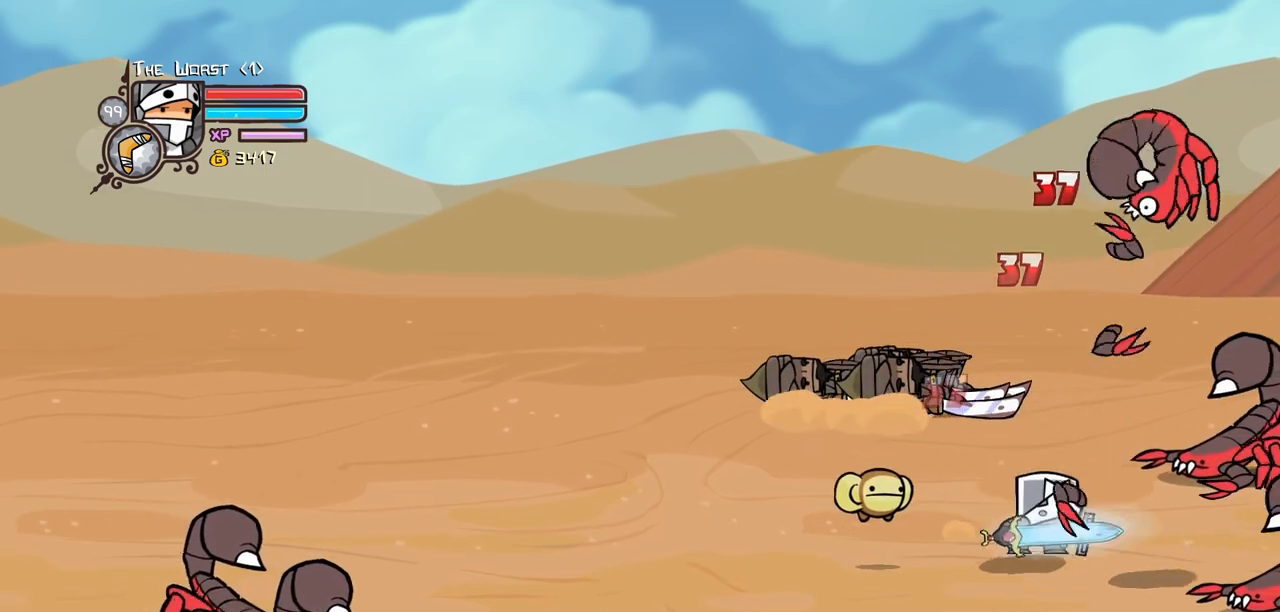
{"keys": ["left"], "events": [[50, "left", "down"], [50, "right", "up"], [333, "up", "up"]]}
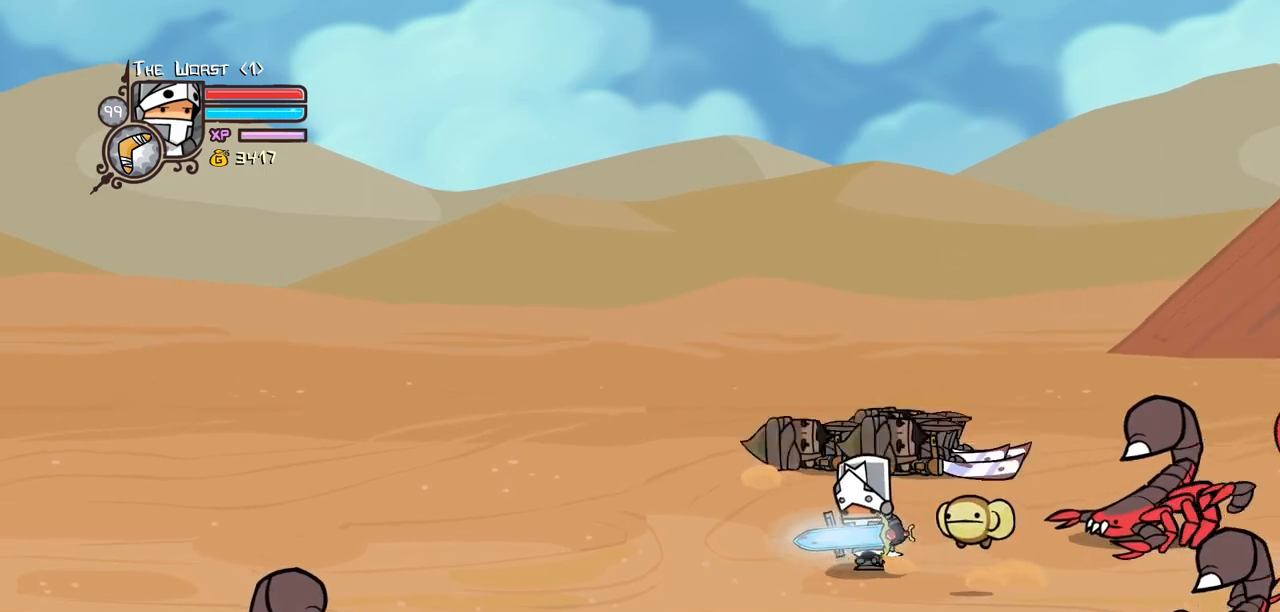
{"keys": ["right"], "events": [[250, "right", "down"], [350, "left", "up"]]}
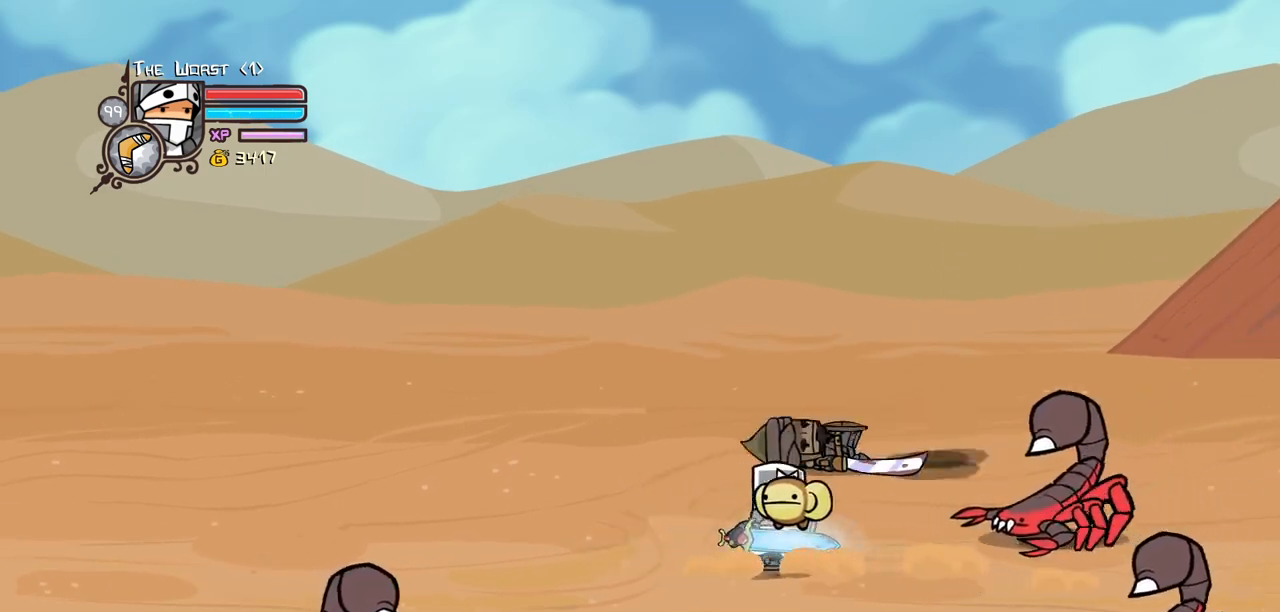
{"keys": ["left"], "events": [[183, "left", "down"], [267, "right", "up"]]}
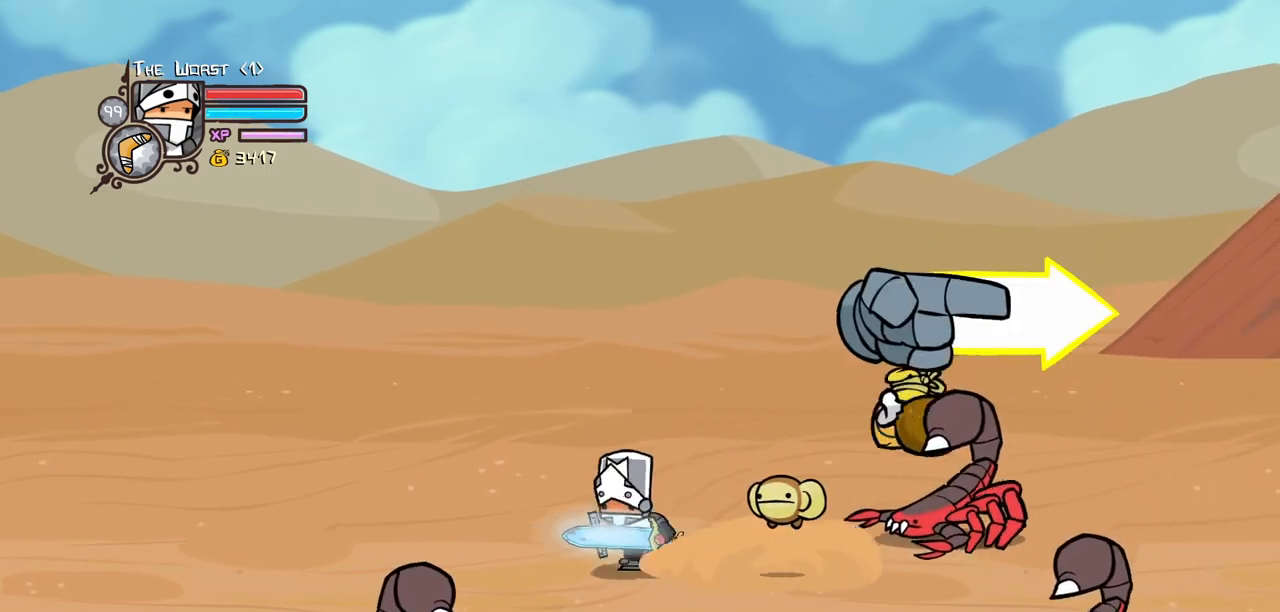
{"keys": ["right", "up"], "events": [[50, "right", "down"], [50, "up", "down"], [100, "left", "up"], [233, "up", "up"], [467, "up", "down"]]}
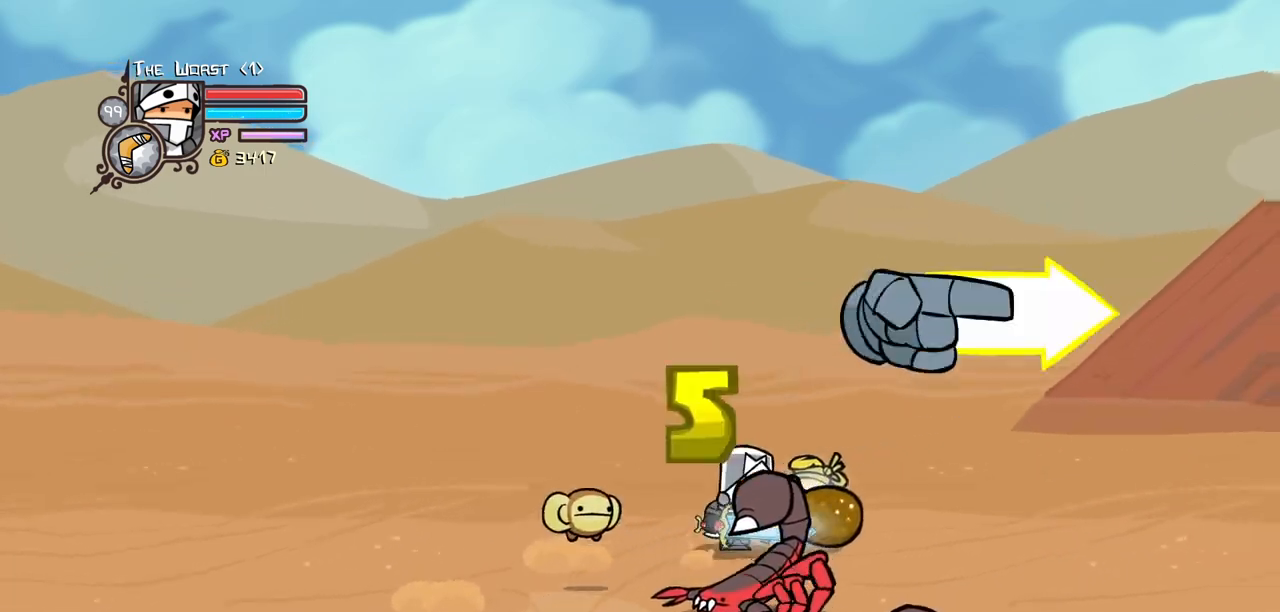
{"keys": ["down", "right"], "events": [[117, "down", "down"], [117, "up", "up"]]}
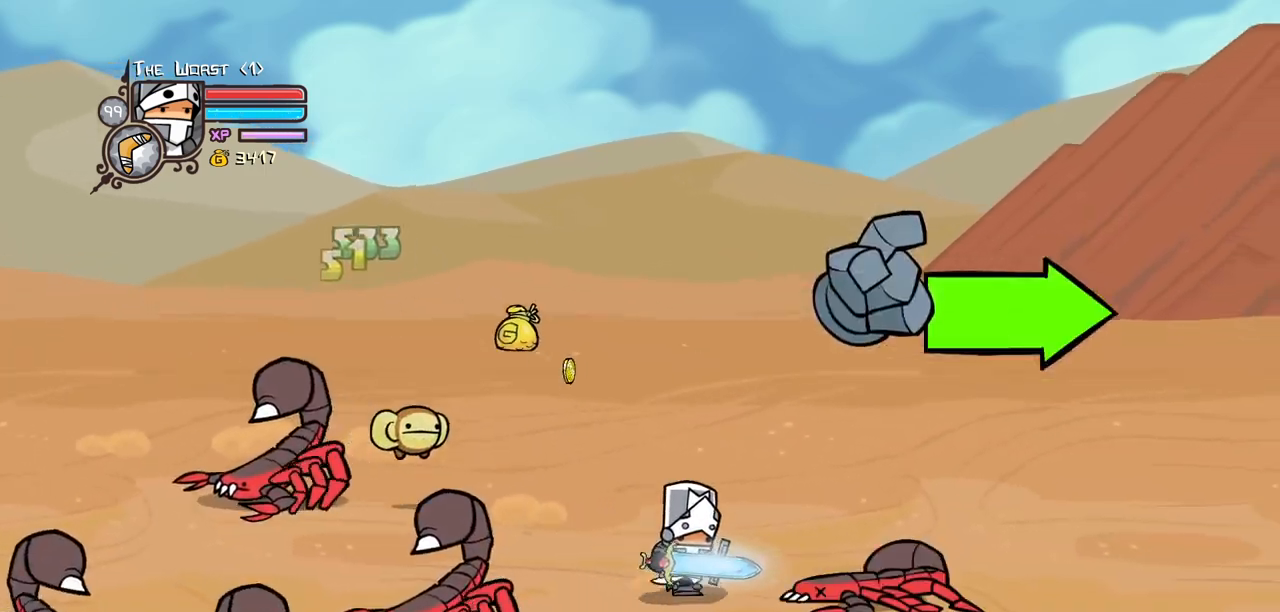
{"keys": ["right"], "events": [[133, "down", "up"]]}
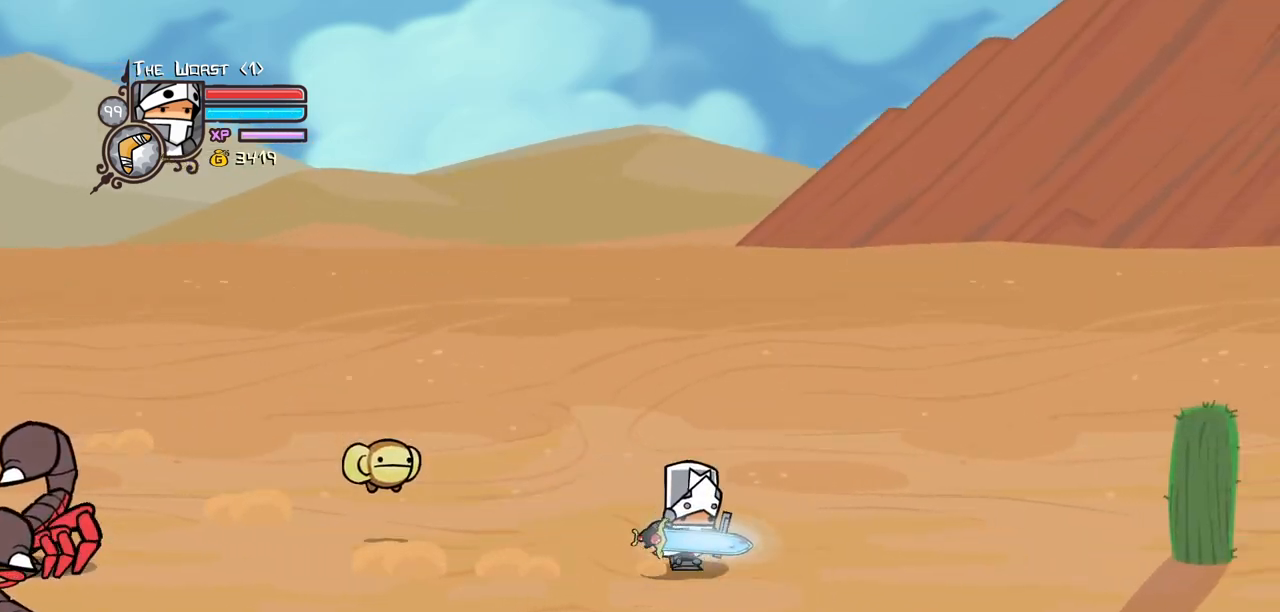
{"keys": ["right", "up"], "events": [[417, "up", "down"]]}
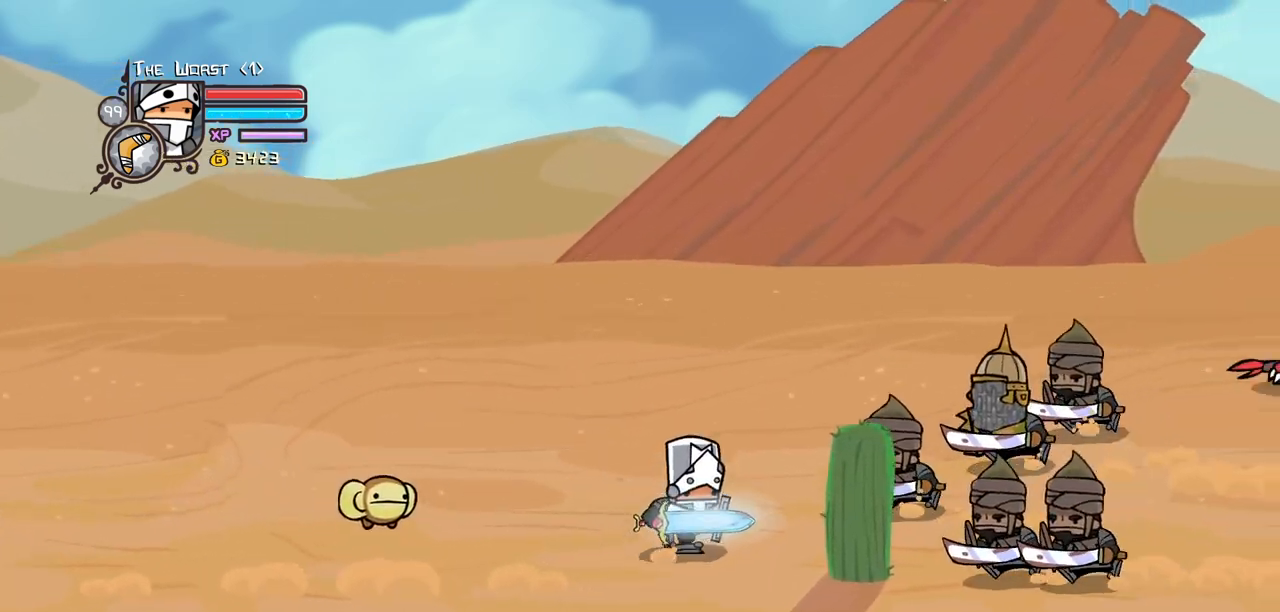
{"keys": ["right"], "events": [[117, "jump", "down"], [117, "light", "down"], [167, "up", "up"], [200, "jump", "up"], [200, "right", "up"], [250, "light", "up"], [300, "light", "down"], [483, "light", "up"], [483, "right", "down"]]}
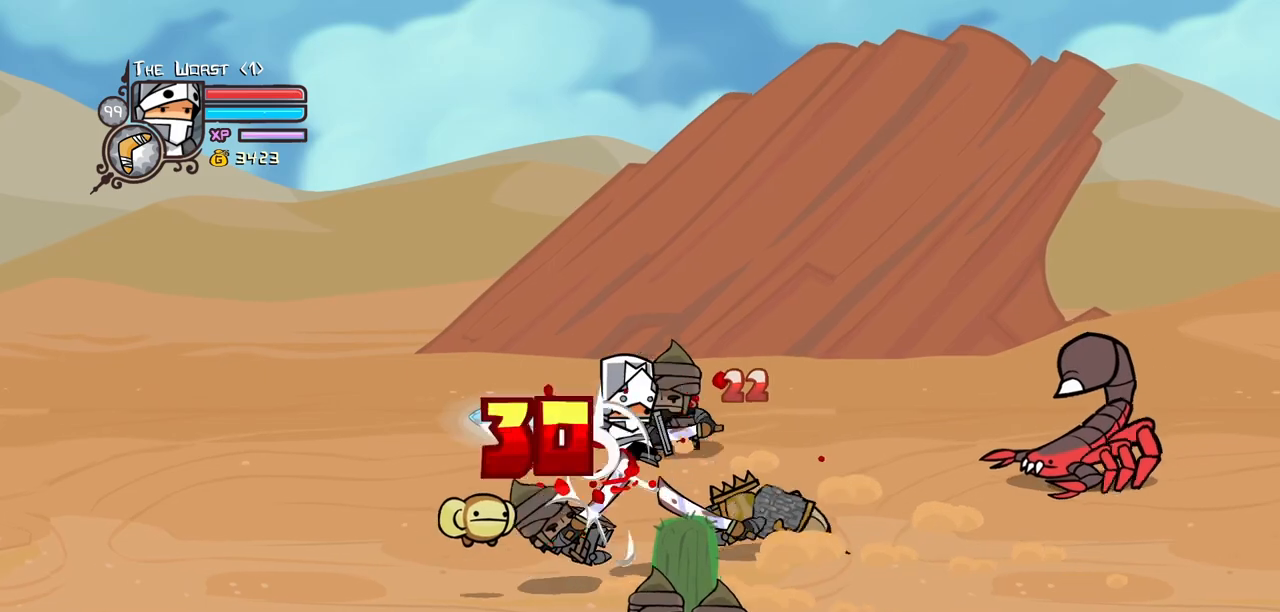
{"keys": ["right"], "events": [[33, "heavy", "down"], [267, "heavy", "up"]]}
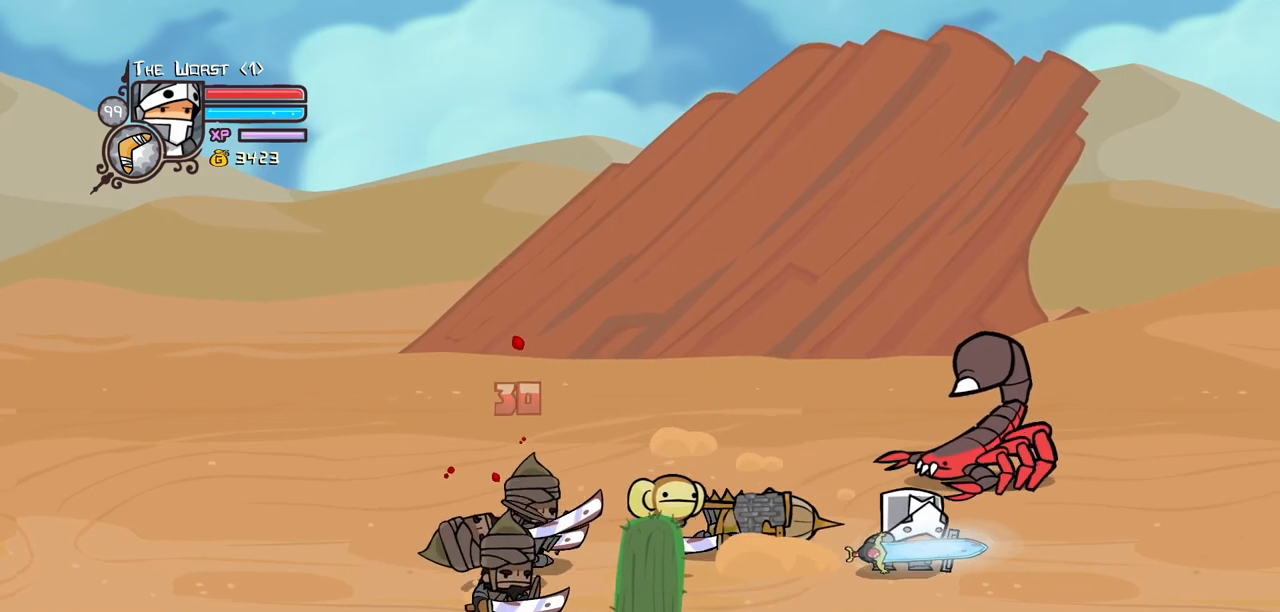
{"keys": ["left", "light"], "events": [[233, "left", "down"], [233, "up", "down"], [283, "jump", "down"], [333, "light", "down"], [333, "right", "up"], [333, "up", "up"], [417, "jump", "up"]]}
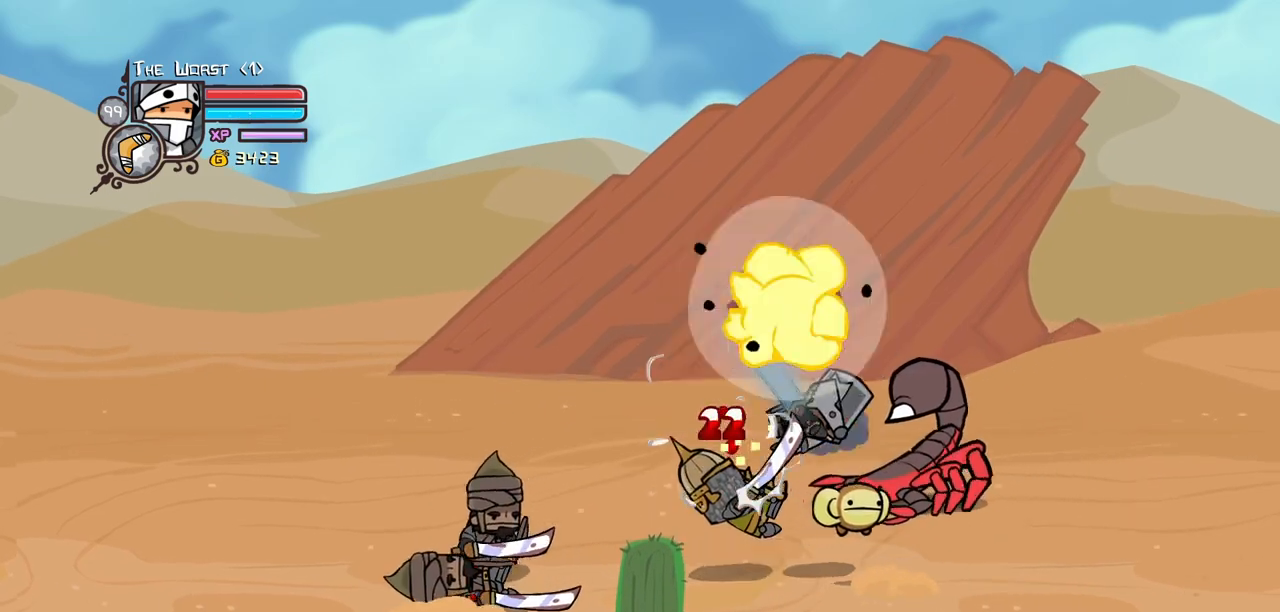
{"keys": ["jump", "left"], "events": [[17, "light", "up"], [67, "light", "down"], [200, "light", "up"], [350, "jump", "down"]]}
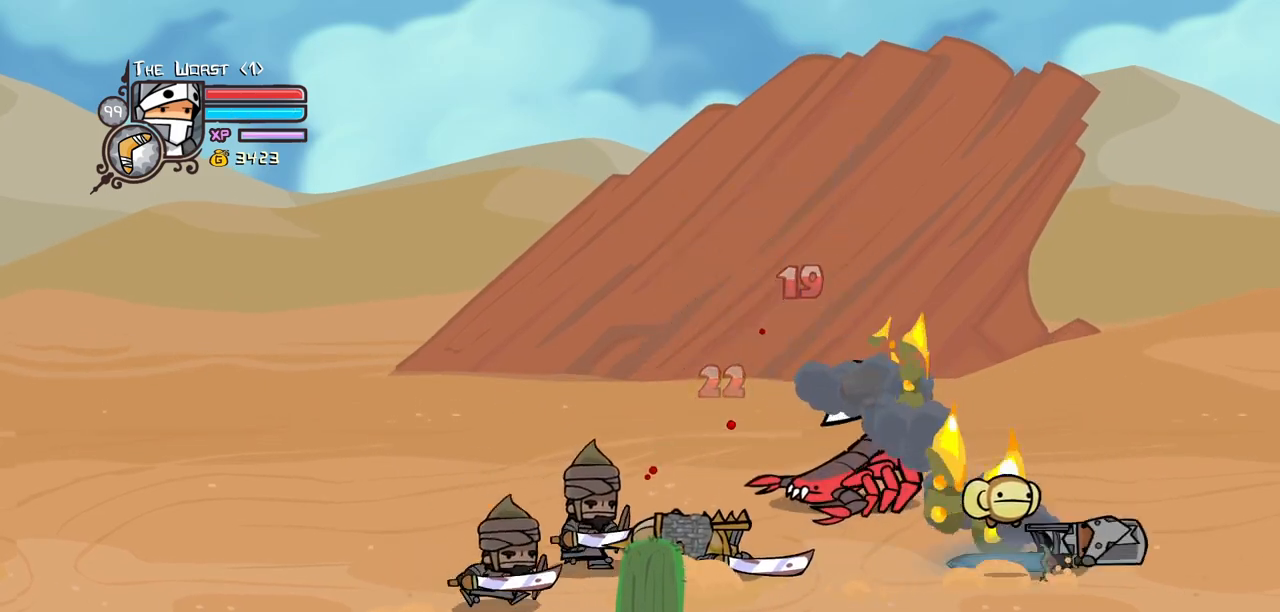
{"keys": ["left"], "events": [[183, "jump", "up"], [317, "left", "up"], [500, "left", "down"]]}
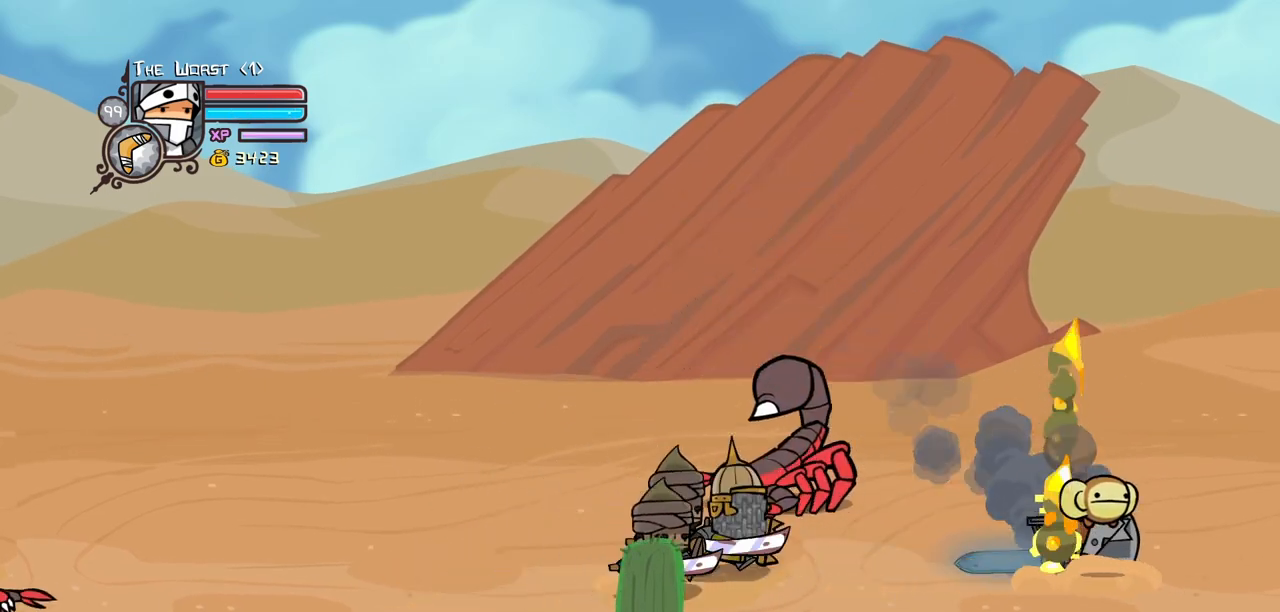
{"keys": ["left", "light"], "events": [[283, "jump", "down"], [333, "light", "down"], [433, "jump", "up"]]}
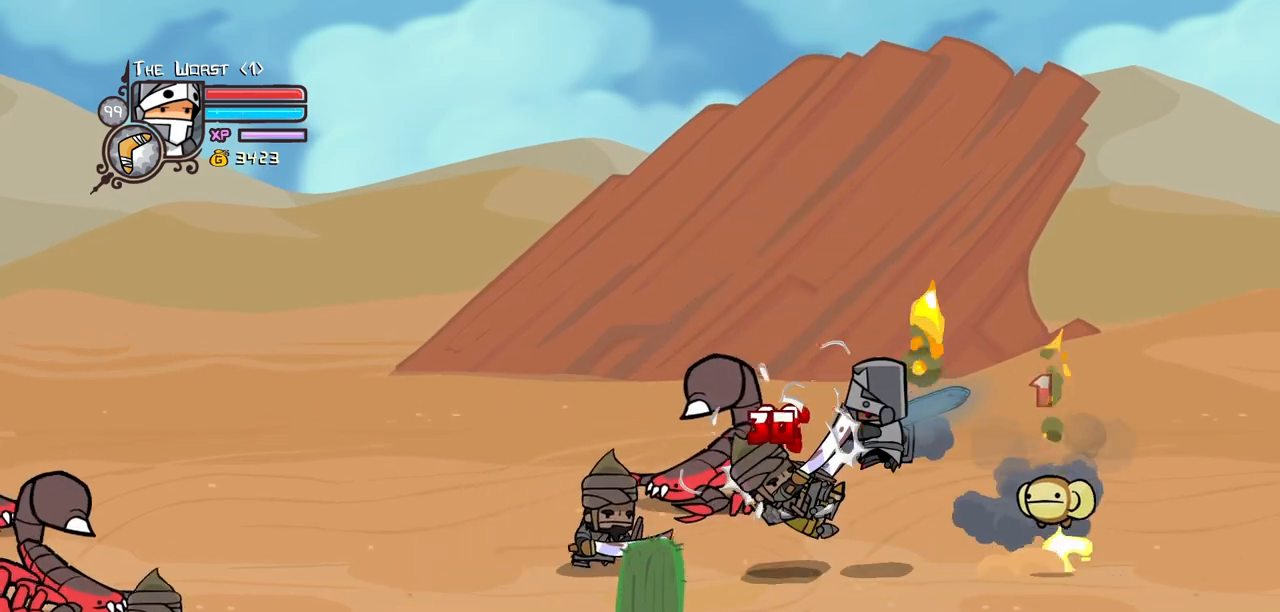
{"keys": ["left", "light"]}
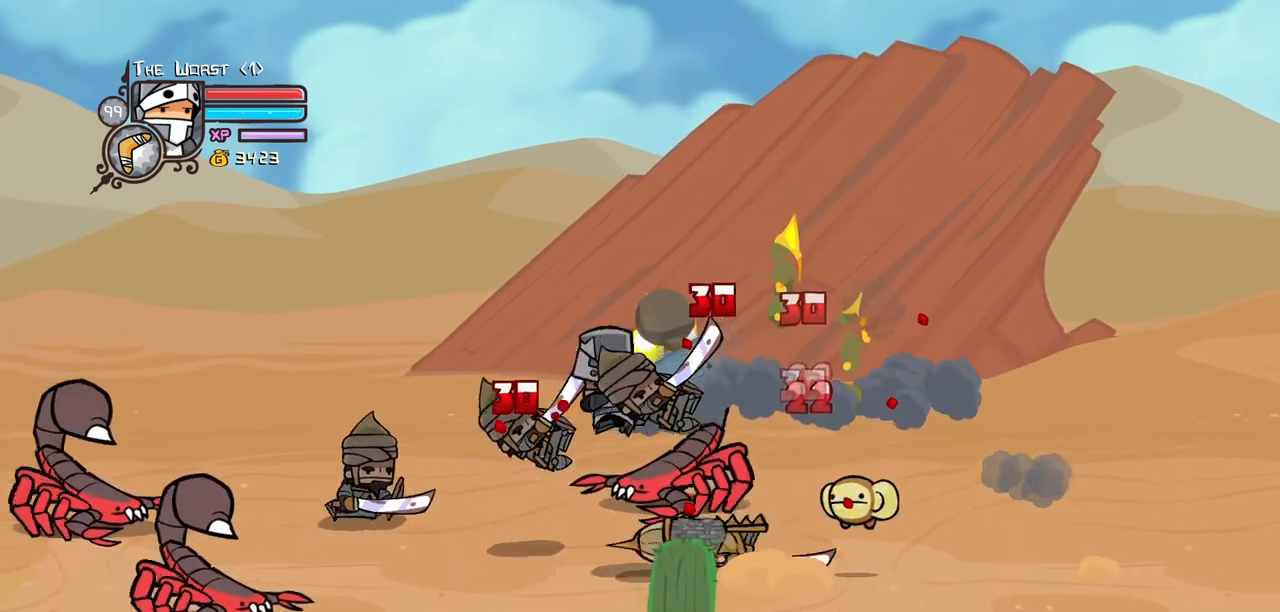
{"keys": ["left", "light"], "events": [[133, "light", "up"], [183, "left", "up"], [217, "light", "down"], [317, "left", "down"], [367, "light", "up"], [417, "left", "up"], [417, "light", "down"], [500, "left", "down"]]}
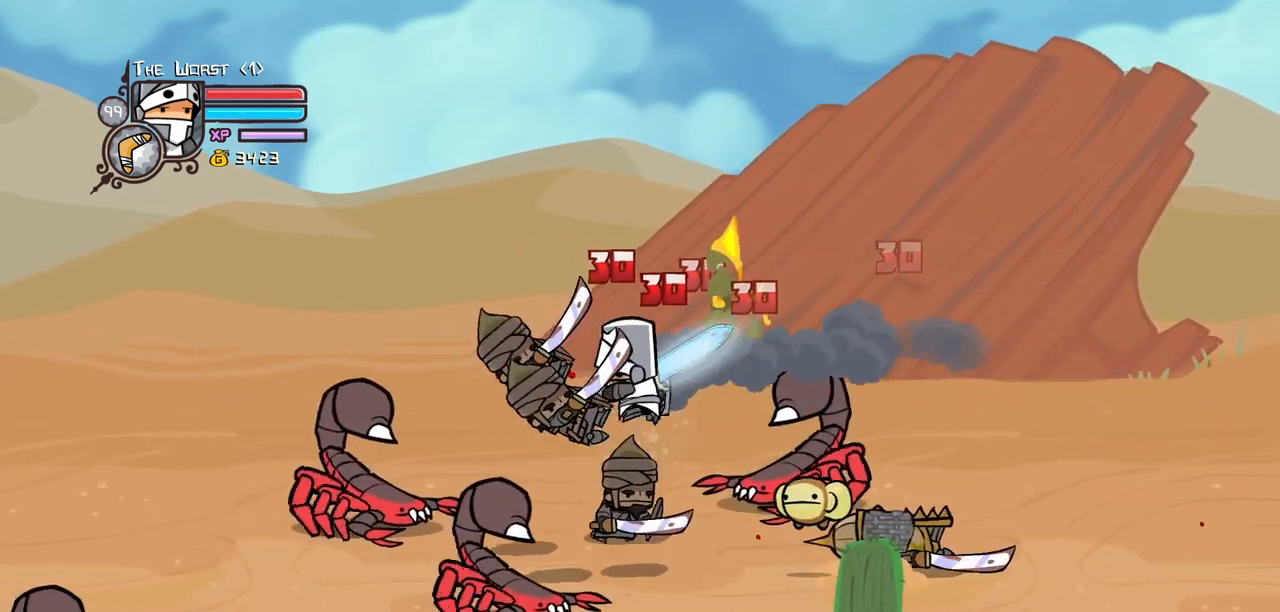
{"keys": ["heavy", "left"], "events": [[50, "heavy", "down"], [150, "light", "up"], [383, "heavy", "up"], [417, "heavy", "down"]]}
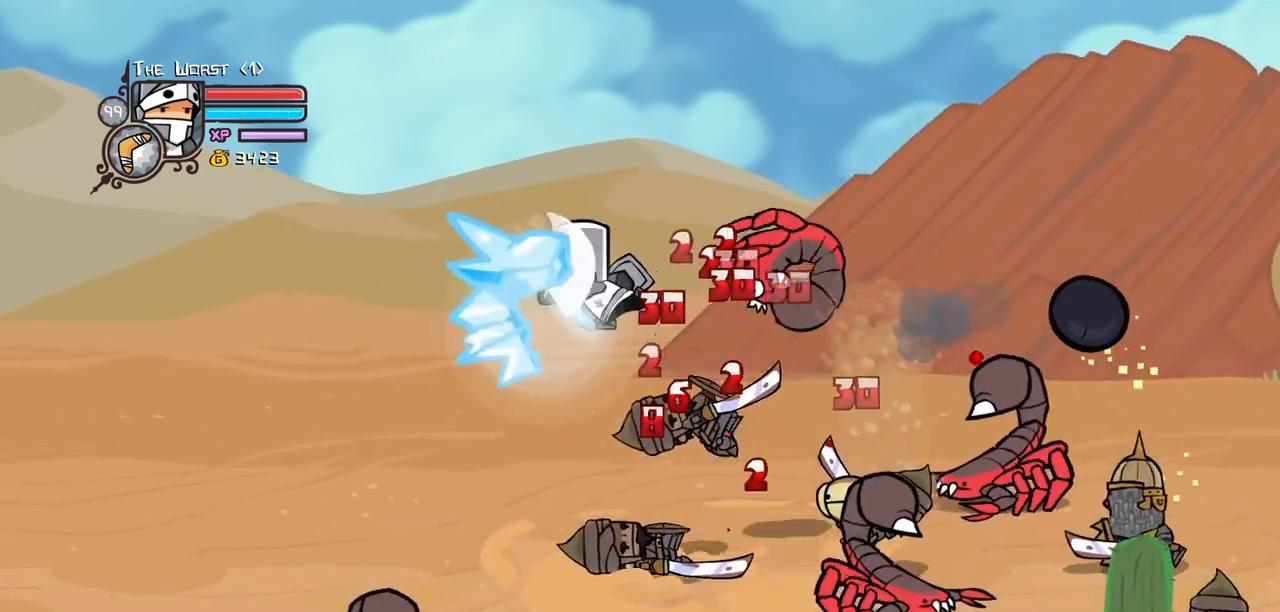
{"keys": ["light", "right"], "events": [[67, "right", "down"], [117, "heavy", "up"], [117, "left", "up"], [200, "right", "up"], [250, "light", "down"], [350, "right", "down"], [400, "light", "up"], [433, "light", "down"]]}
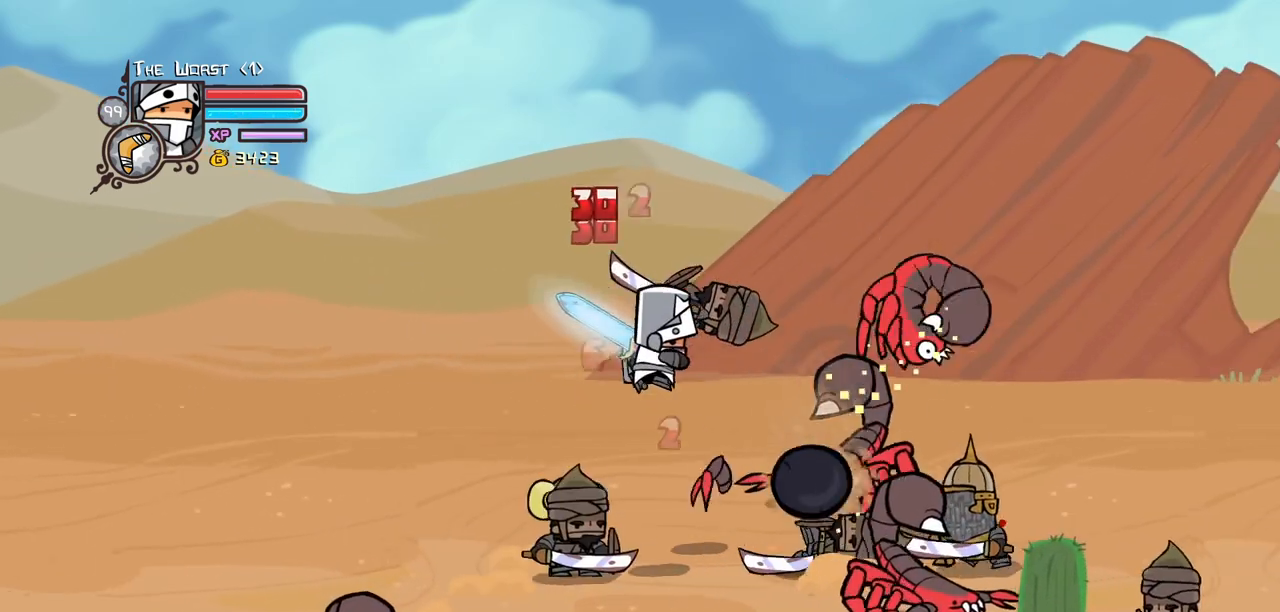
{"keys": ["heavy", "right"], "events": [[133, "heavy", "down"], [183, "light", "up"], [367, "right", "up"], [450, "right", "down"]]}
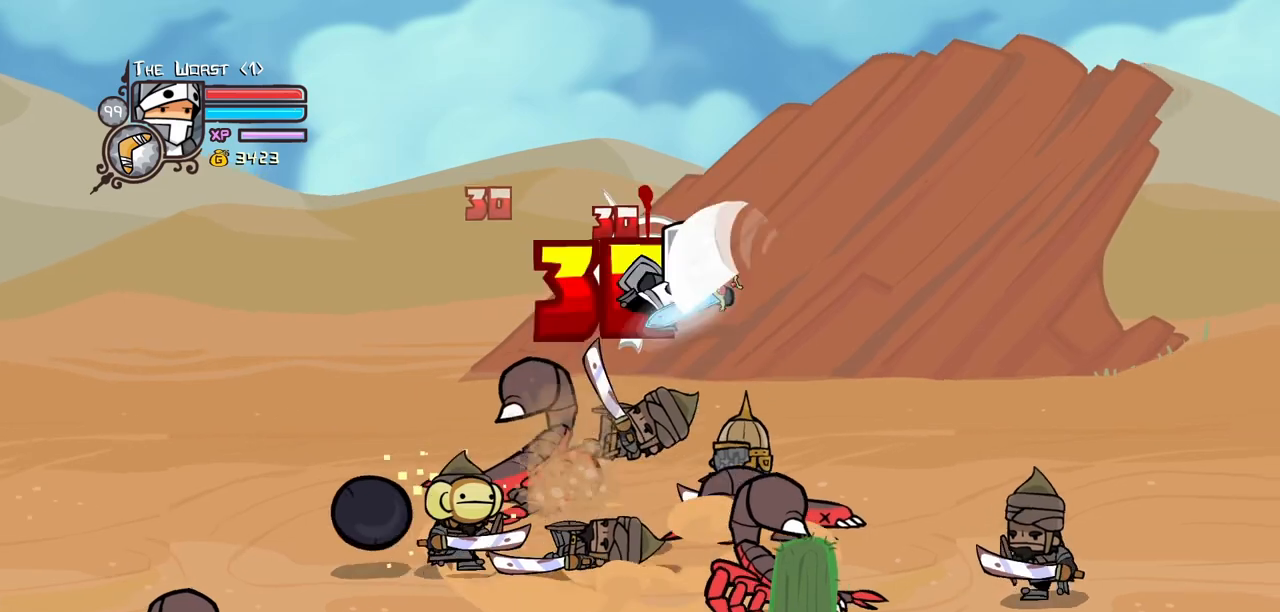
{"keys": ["left", "light"], "events": [[100, "right", "up"], [150, "heavy", "up"], [150, "left", "down"], [233, "light", "down"], [283, "left", "up"], [383, "light", "up"], [433, "left", "down"], [433, "light", "down"]]}
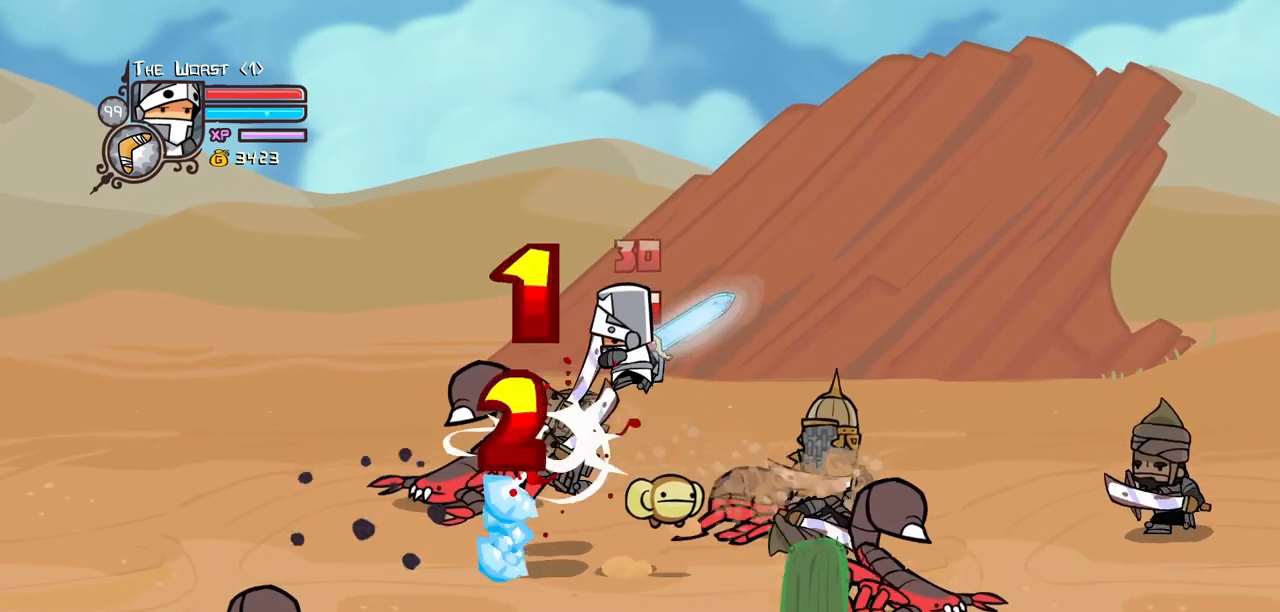
{"keys": ["left"], "events": [[117, "heavy", "down"], [117, "left", "up"], [117, "light", "up"], [200, "left", "down"], [483, "heavy", "up"]]}